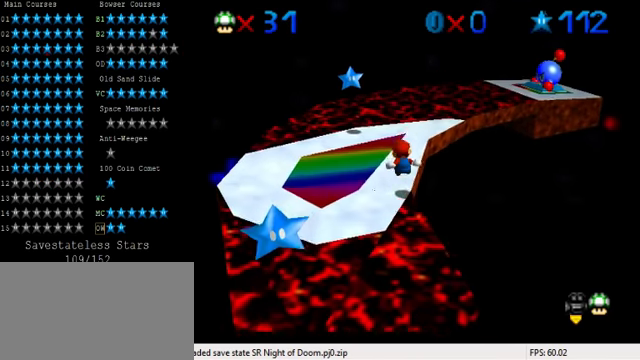
Gameplay with keyboard; each line is a JSON object with the keys held at the frame after it. "events" lists presses ("down") and releases ("up") of "a", "c", "ctrl", "d", "down", "left", "return", "right", "s", "shift", "up", "w", "x" and "y" between this image and that frame as [ms after this image, input, new state], when the widget could be followed in between. No other keys are recorded. Mouse input is not recorded.
{"keys": ["right", "up"], "events": [[234, "up", "down"], [467, "right", "down"]]}
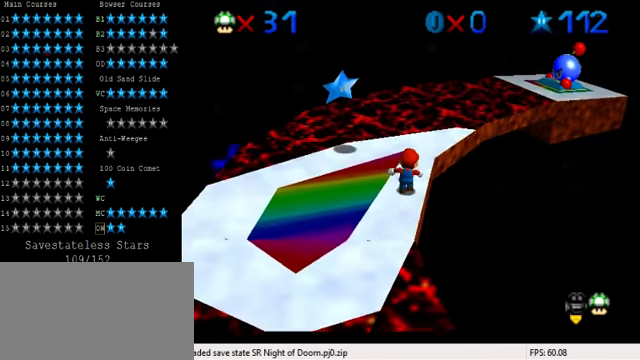
{"keys": ["right", "up"], "events": [[100, "right", "up"], [467, "right", "down"]]}
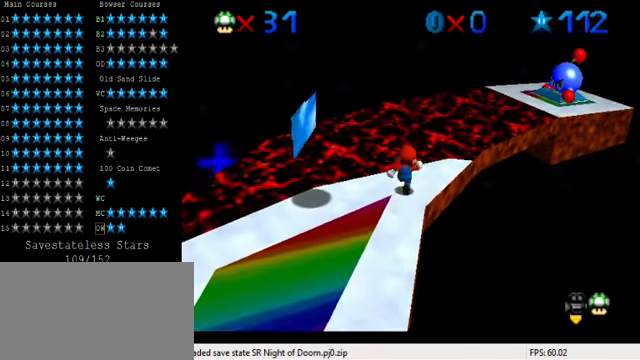
{"keys": ["right", "y"], "events": [[67, "y", "down"], [134, "shift", "down"], [400, "up", "up"], [500, "shift", "up"]]}
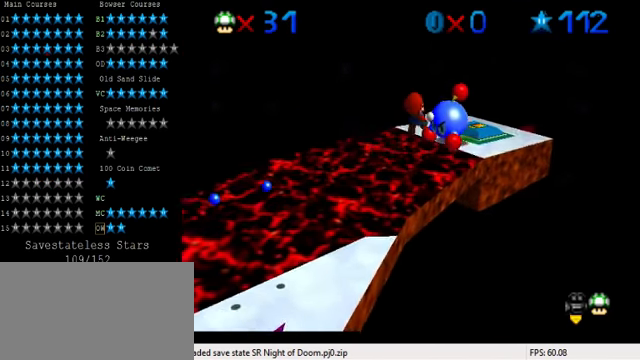
{"keys": ["right"], "events": [[34, "down", "down"], [34, "y", "up"], [167, "a", "down"], [300, "a", "up"], [300, "right", "up"], [400, "a", "down"], [400, "down", "up"], [500, "a", "up"], [500, "right", "down"]]}
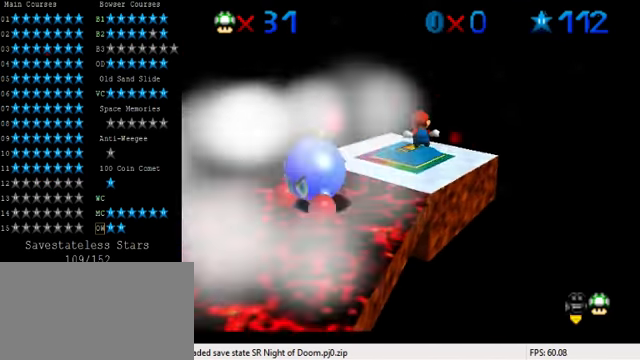
{"keys": [], "events": [[67, "a", "down"], [67, "down", "down"], [167, "down", "up"], [167, "right", "up"], [200, "a", "up"]]}
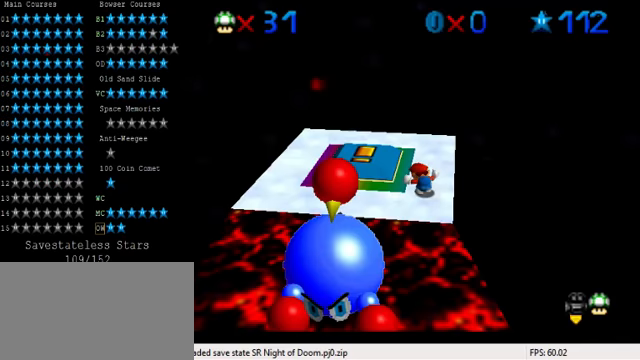
{"keys": ["down", "left", "shift"], "events": [[133, "up", "down"], [300, "shift", "down"], [300, "up", "up"], [367, "left", "down"], [400, "down", "down"]]}
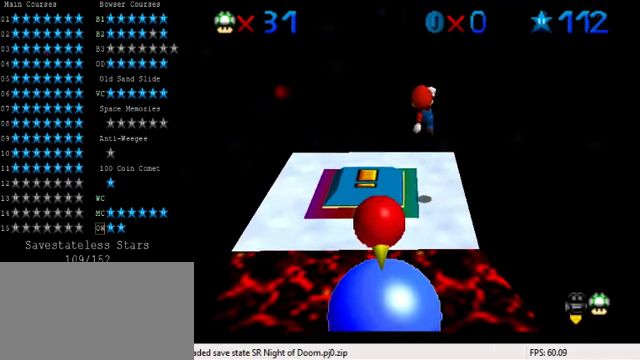
{"keys": ["ctrl", "left", "up"], "events": [[133, "shift", "up"], [200, "down", "up"], [333, "ctrl", "down"], [467, "up", "down"]]}
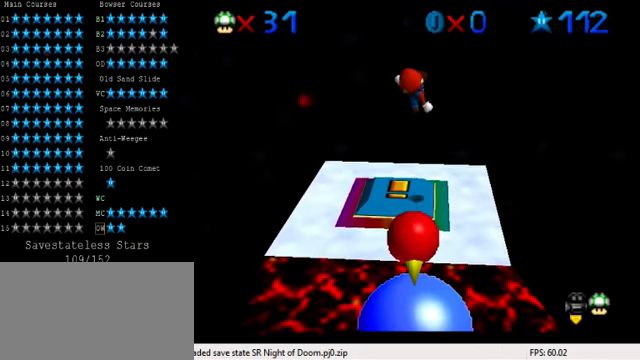
{"keys": ["shift", "up"], "events": [[67, "ctrl", "up"], [200, "left", "up"], [500, "shift", "down"]]}
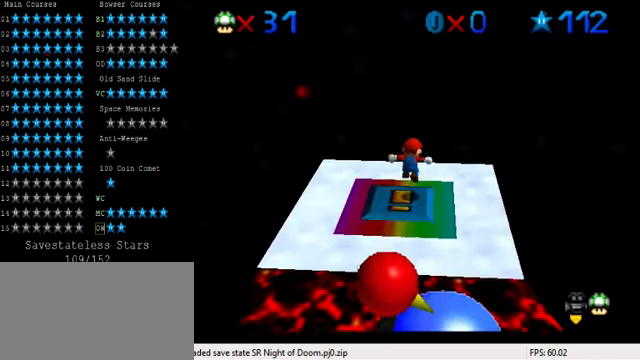
{"keys": ["shift", "up"], "events": [[133, "left", "down"], [400, "left", "up"]]}
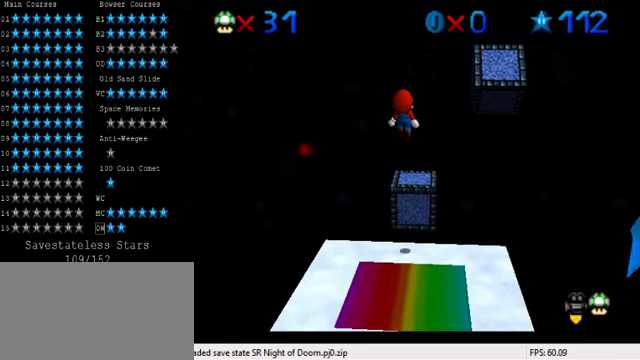
{"keys": [], "events": [[33, "left", "down"], [167, "left", "up"], [300, "shift", "up"], [333, "up", "up"]]}
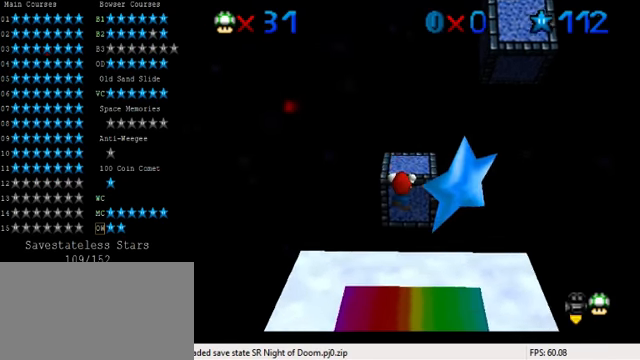
{"keys": [], "events": [[133, "shift", "down"], [300, "shift", "up"]]}
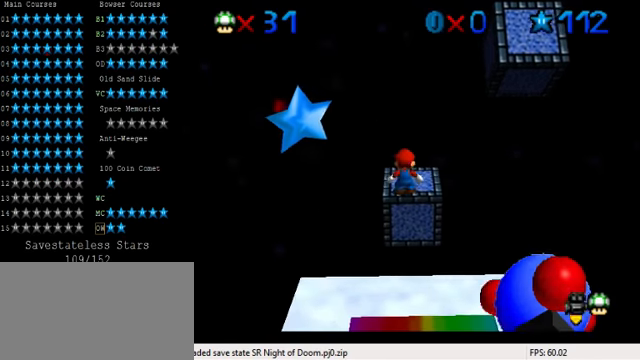
{"keys": [], "events": [[167, "up", "down"], [200, "up", "up"]]}
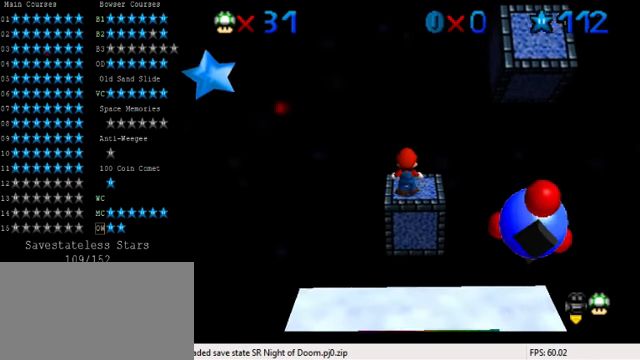
{"keys": ["right", "shift"], "events": [[167, "right", "down"], [200, "shift", "down"]]}
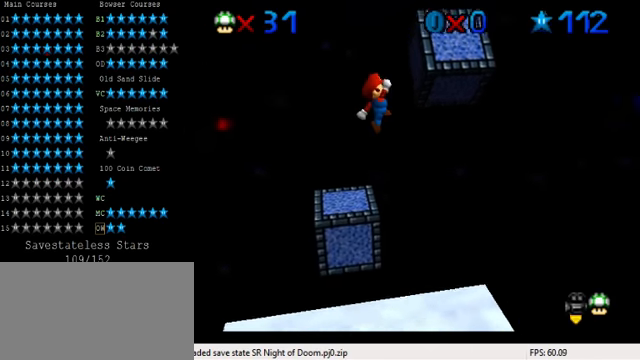
{"keys": ["left", "shift"], "events": [[133, "shift", "up"], [167, "left", "down"], [200, "shift", "down"], [267, "right", "up"]]}
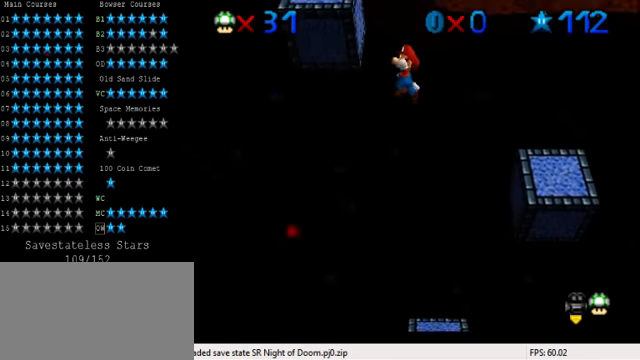
{"keys": ["right", "shift"], "events": [[133, "right", "down"], [133, "shift", "up"], [233, "left", "up"], [233, "shift", "down"]]}
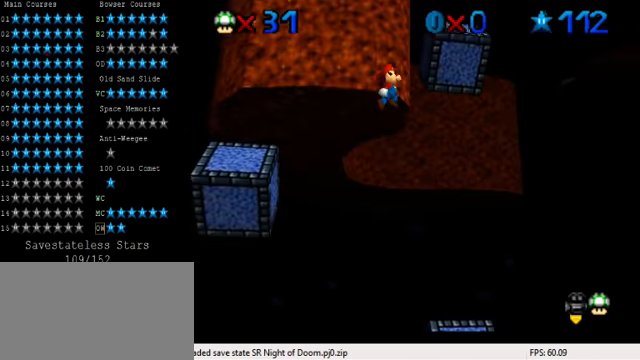
{"keys": ["left", "shift"], "events": [[100, "shift", "up"], [167, "left", "down"], [233, "right", "up"], [233, "shift", "down"]]}
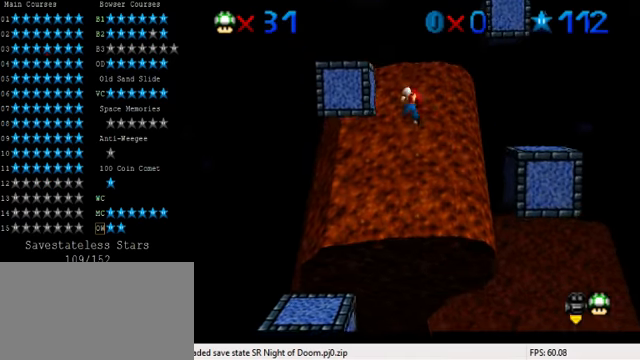
{"keys": ["right", "shift"], "events": [[133, "right", "down"], [133, "shift", "up"], [200, "left", "up"], [200, "shift", "down"]]}
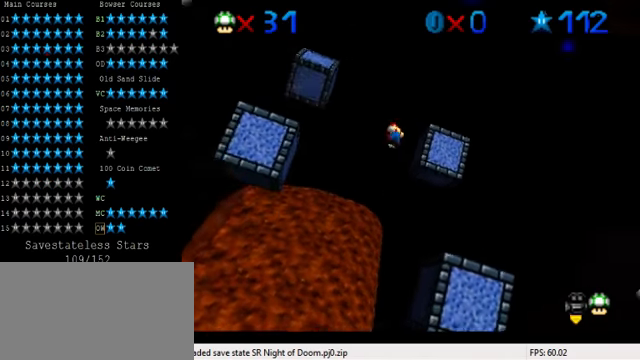
{"keys": ["right", "shift"], "events": [[100, "shift", "up"], [133, "left", "down"], [200, "right", "up"], [233, "shift", "down"], [333, "right", "down"], [366, "left", "up"]]}
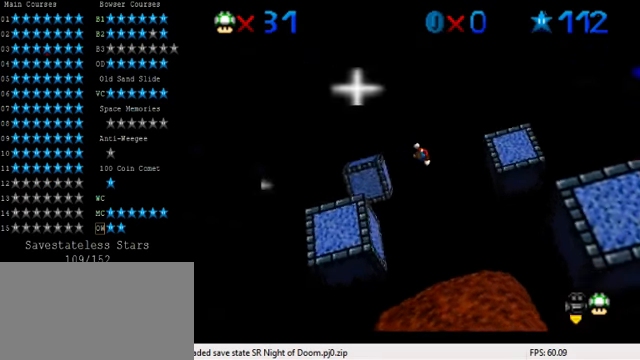
{"keys": ["shift"], "events": [[33, "right", "up"], [133, "up", "down"], [300, "up", "up"], [333, "shift", "up"], [433, "shift", "down"]]}
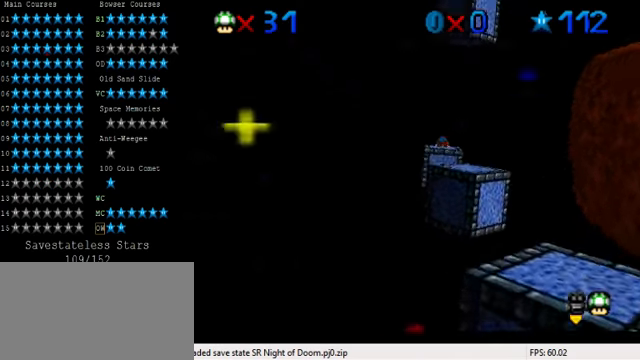
{"keys": [], "events": [[33, "shift", "up"], [100, "shift", "down"], [233, "shift", "up"], [366, "w", "down"], [433, "w", "up"]]}
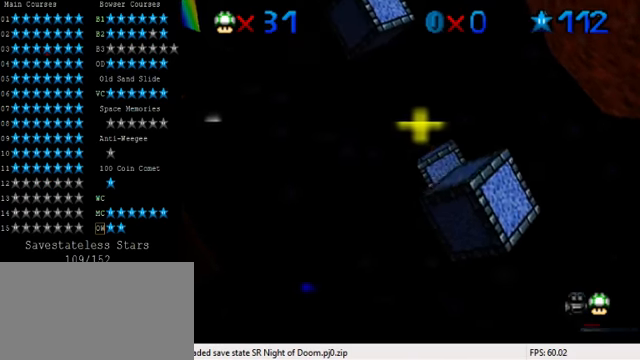
{"keys": [], "events": [[33, "w", "down"], [100, "w", "up"], [200, "w", "down"], [266, "w", "up"], [333, "w", "down"], [400, "w", "up"]]}
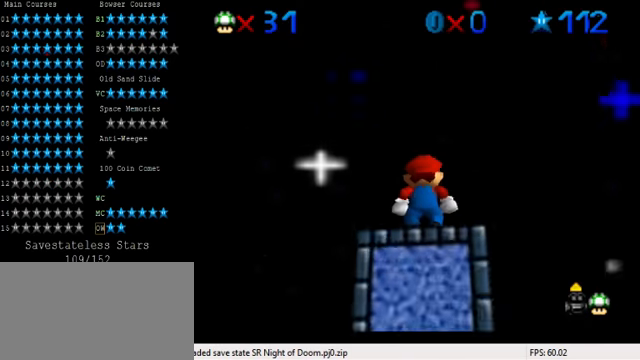
{"keys": [], "events": [[266, "shift", "down"], [400, "shift", "up"]]}
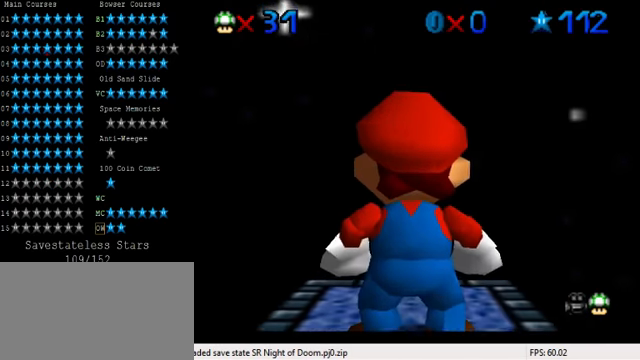
{"keys": ["left"], "events": [[33, "s", "down"], [133, "s", "up"], [300, "shift", "down"], [366, "shift", "up"], [466, "left", "down"]]}
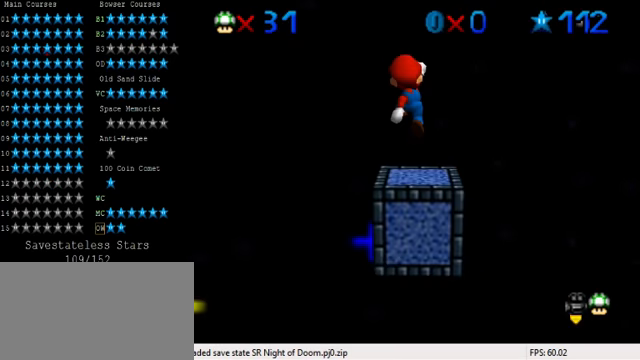
{"keys": [], "events": [[133, "left", "up"], [400, "up", "down"], [433, "up", "up"]]}
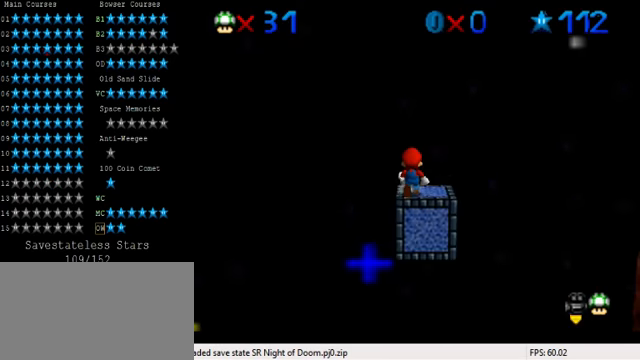
{"keys": ["right"], "events": [[400, "right", "down"]]}
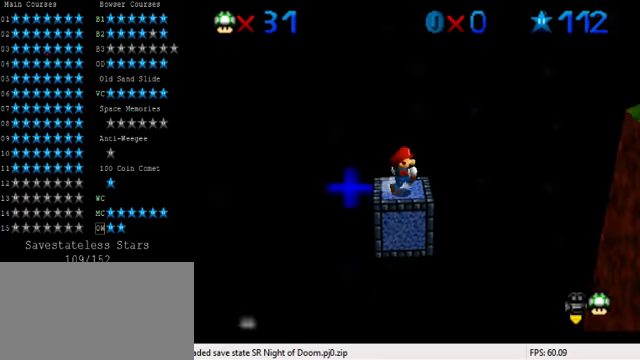
{"keys": ["a", "right"], "events": [[100, "y", "down"], [166, "shift", "down"], [333, "shift", "up"], [366, "y", "up"], [466, "a", "down"]]}
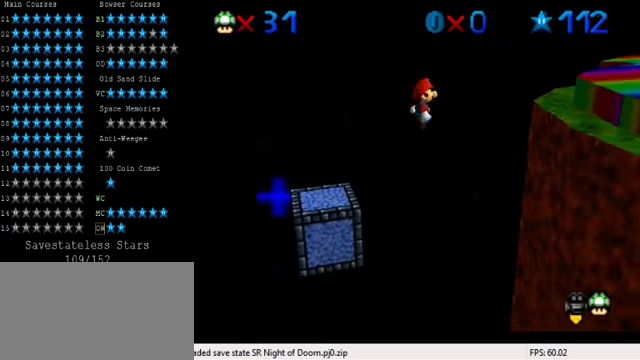
{"keys": ["right"], "events": [[33, "a", "up"], [133, "a", "down"], [200, "right", "up"], [234, "a", "up"], [467, "right", "down"]]}
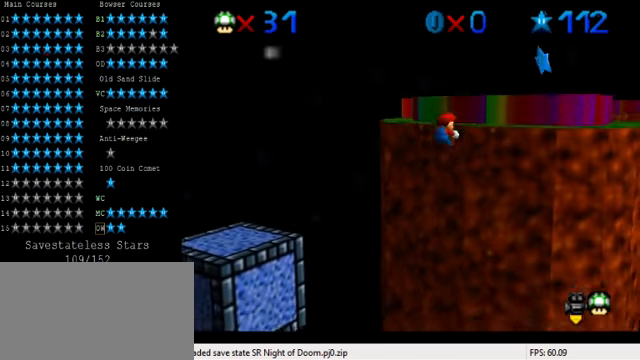
{"keys": ["right"], "events": [[100, "shift", "down"], [167, "shift", "up"], [234, "shift", "down"], [400, "shift", "up"]]}
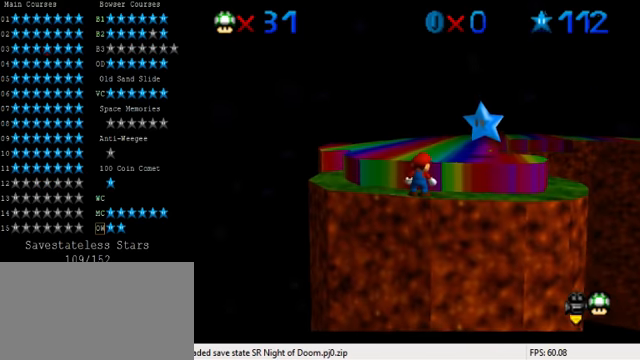
{"keys": ["right"], "events": [[200, "d", "down"], [267, "d", "up"], [334, "d", "down"], [467, "d", "up"]]}
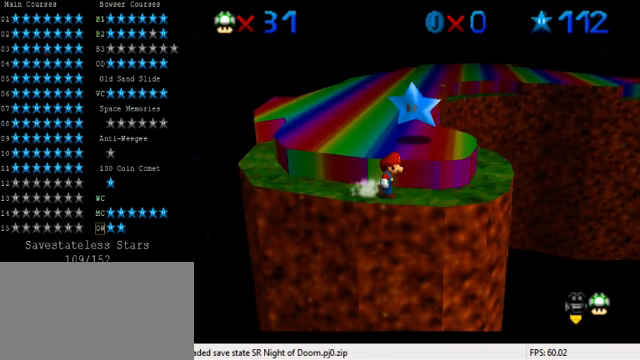
{"keys": ["up"], "events": [[434, "up", "down"], [500, "right", "up"]]}